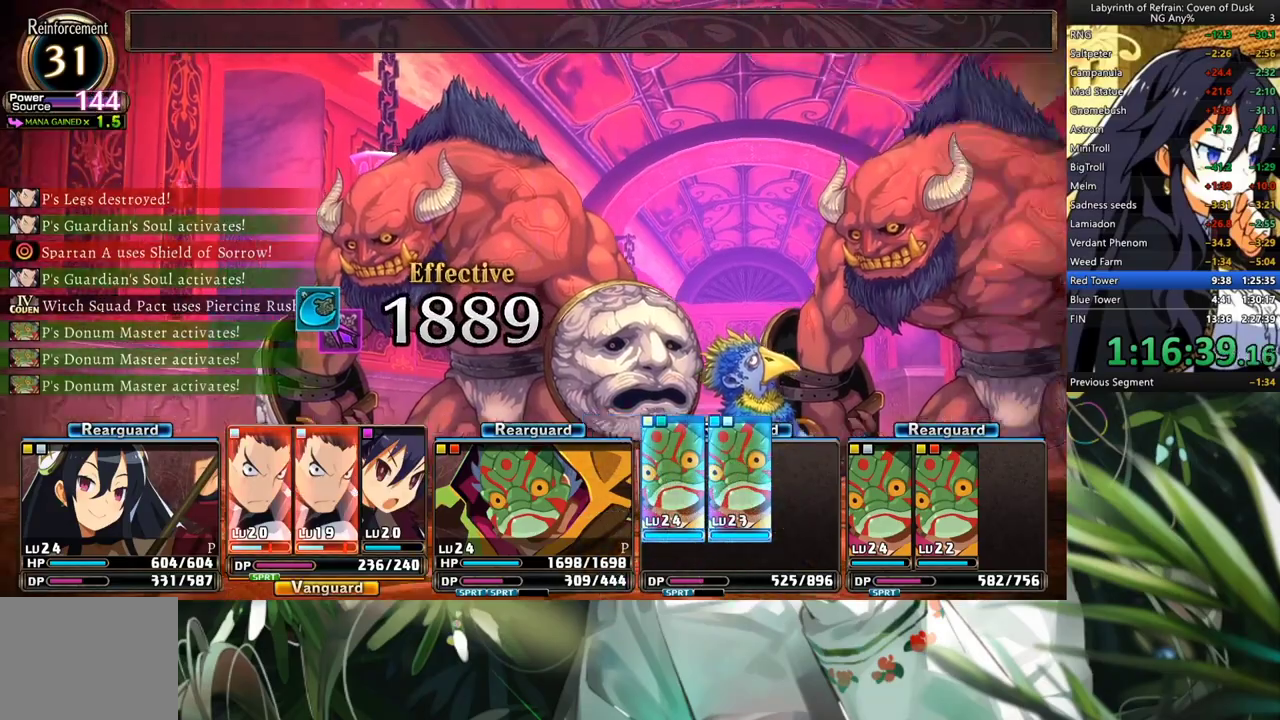
Gameplay with a controller (Xbox layout); each line is a JSON object with the inputs held at the frame after it. "events" lists button and stick changes between this image and that frame as [ms after this image, input, new state], when the widget could be followed in between. Not read: L2 R2.
{"buttons": ["R1"], "left_stick": "center", "right_stick": "center", "events": []}
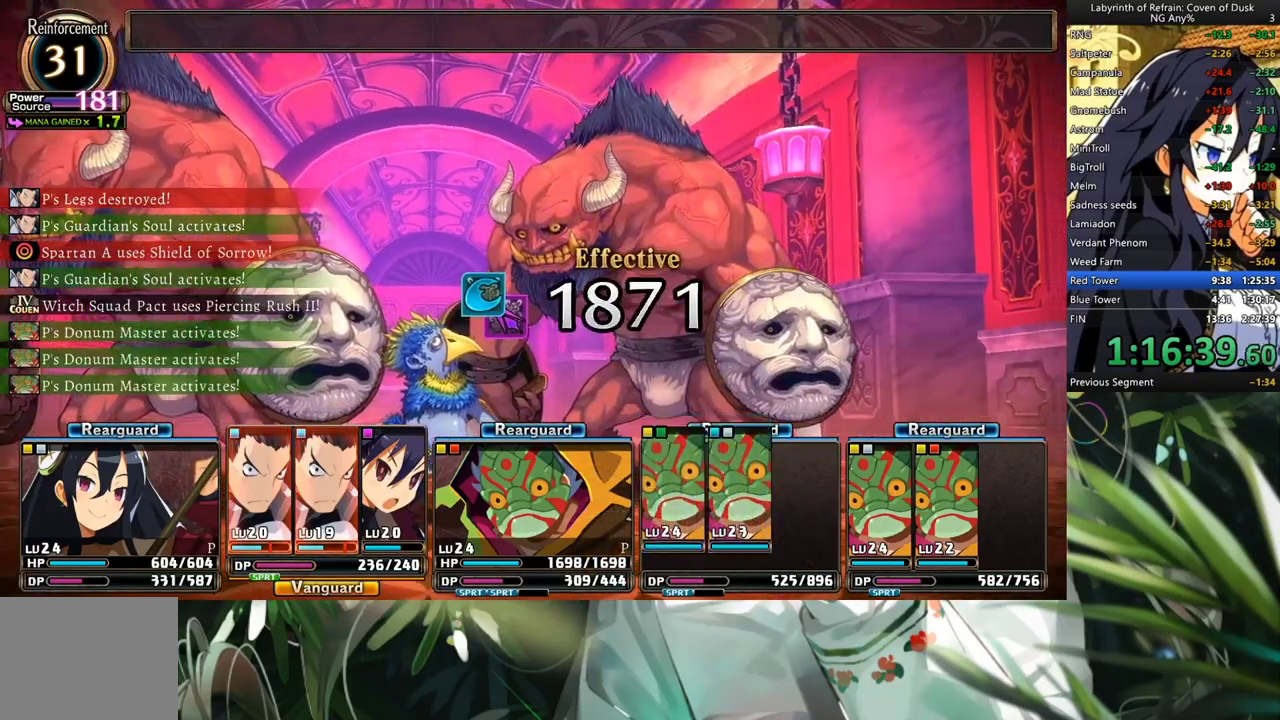
{"buttons": ["R1"], "left_stick": "center", "right_stick": "center", "events": []}
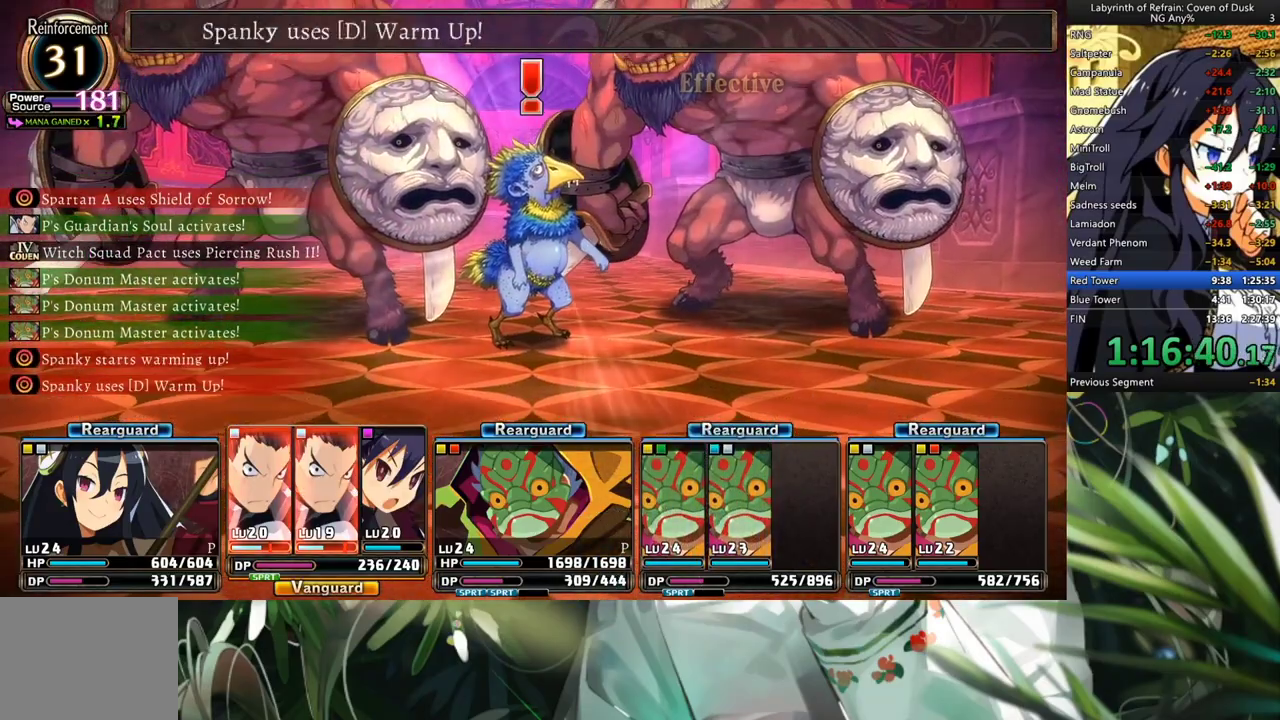
{"buttons": ["R1"], "left_stick": "center", "right_stick": "center", "events": []}
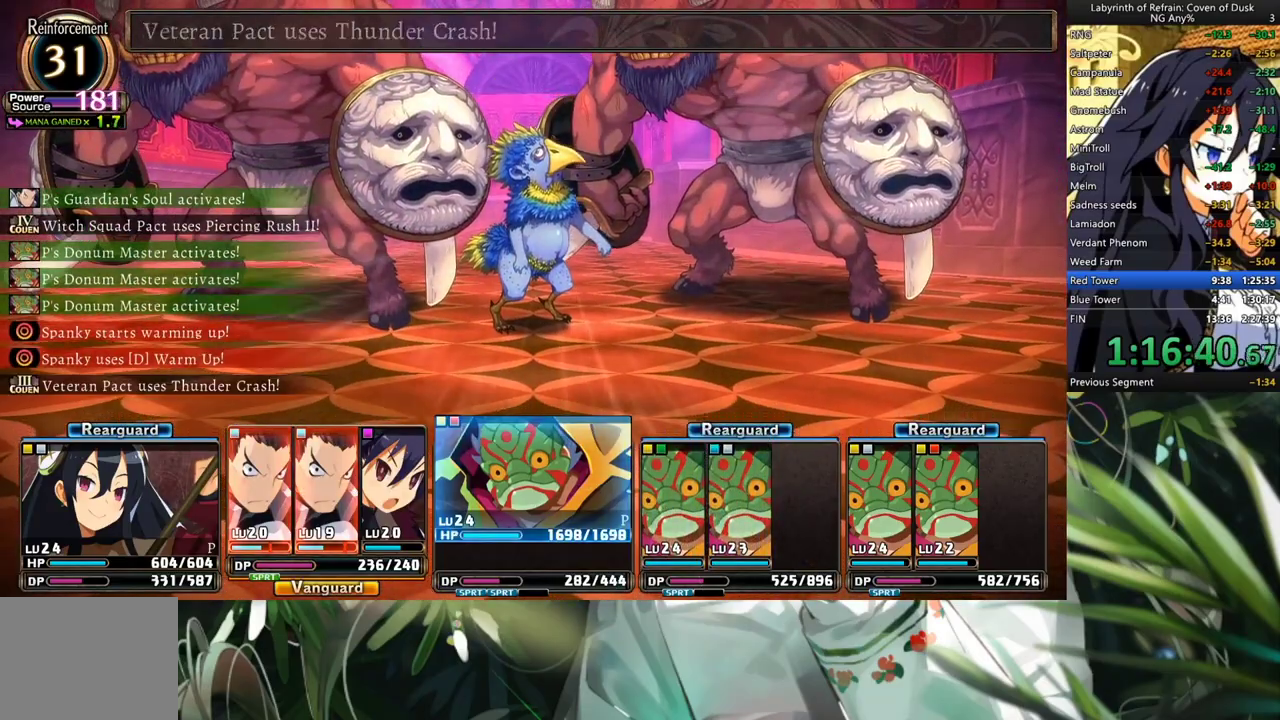
{"buttons": ["R1"], "left_stick": "center", "right_stick": "center", "events": []}
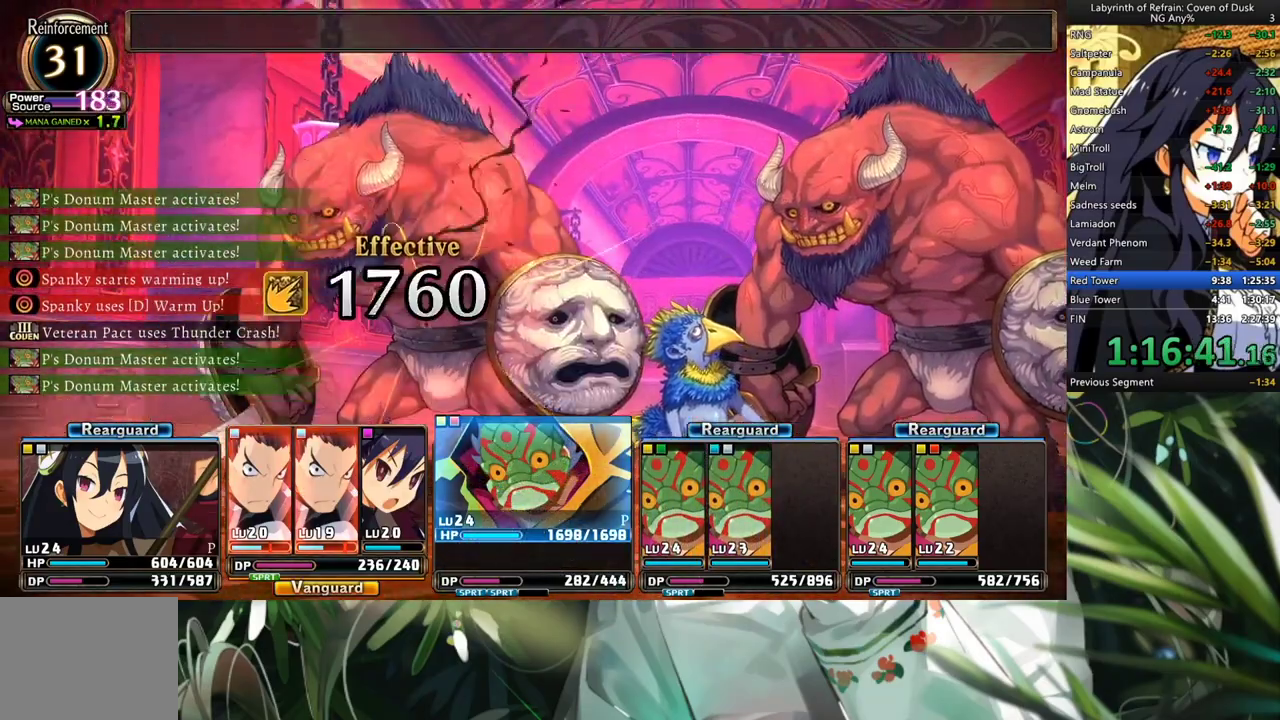
{"buttons": ["R1"], "left_stick": "center", "right_stick": "center", "events": []}
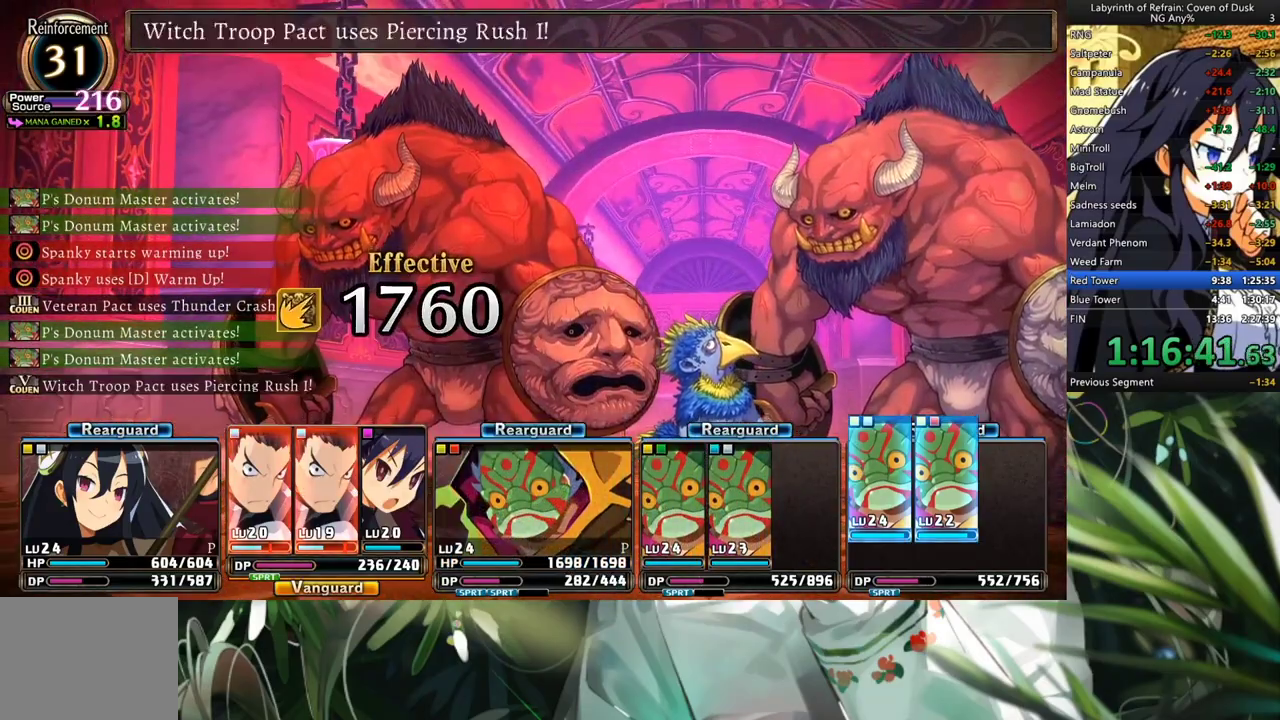
{"buttons": ["R1"], "left_stick": "center", "right_stick": "center", "events": []}
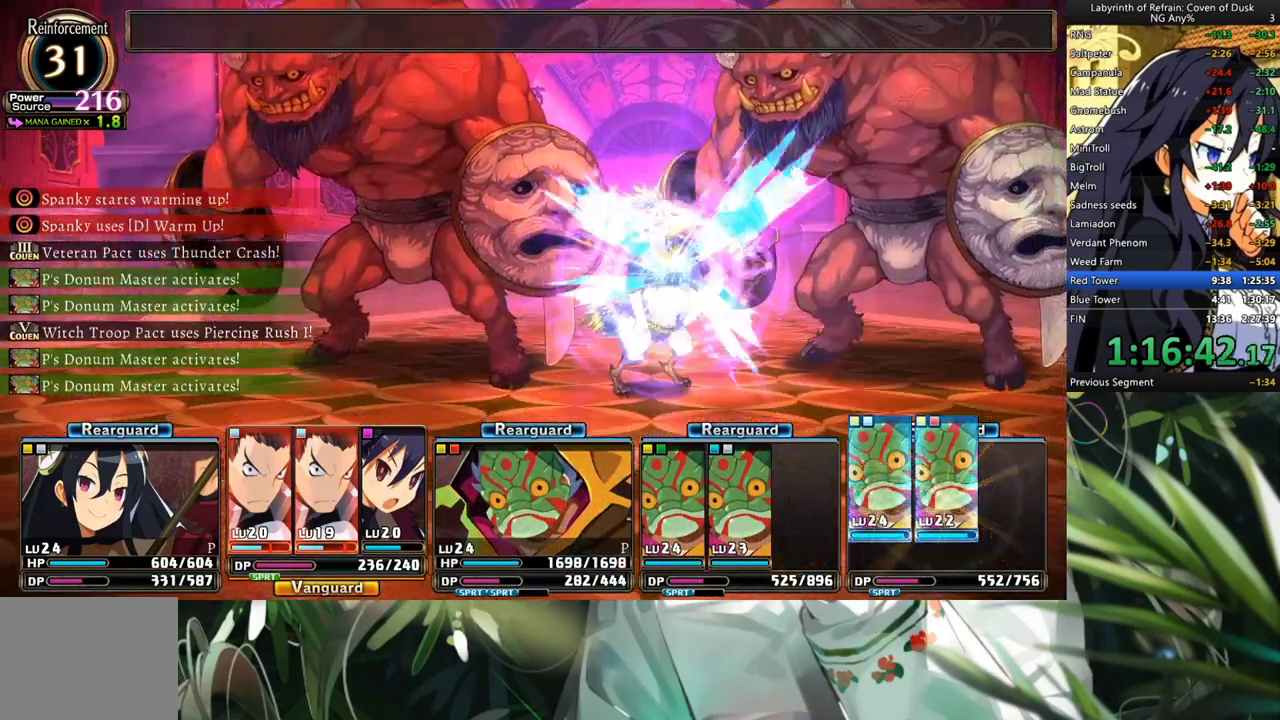
{"buttons": ["R1"], "left_stick": "center", "right_stick": "center", "events": []}
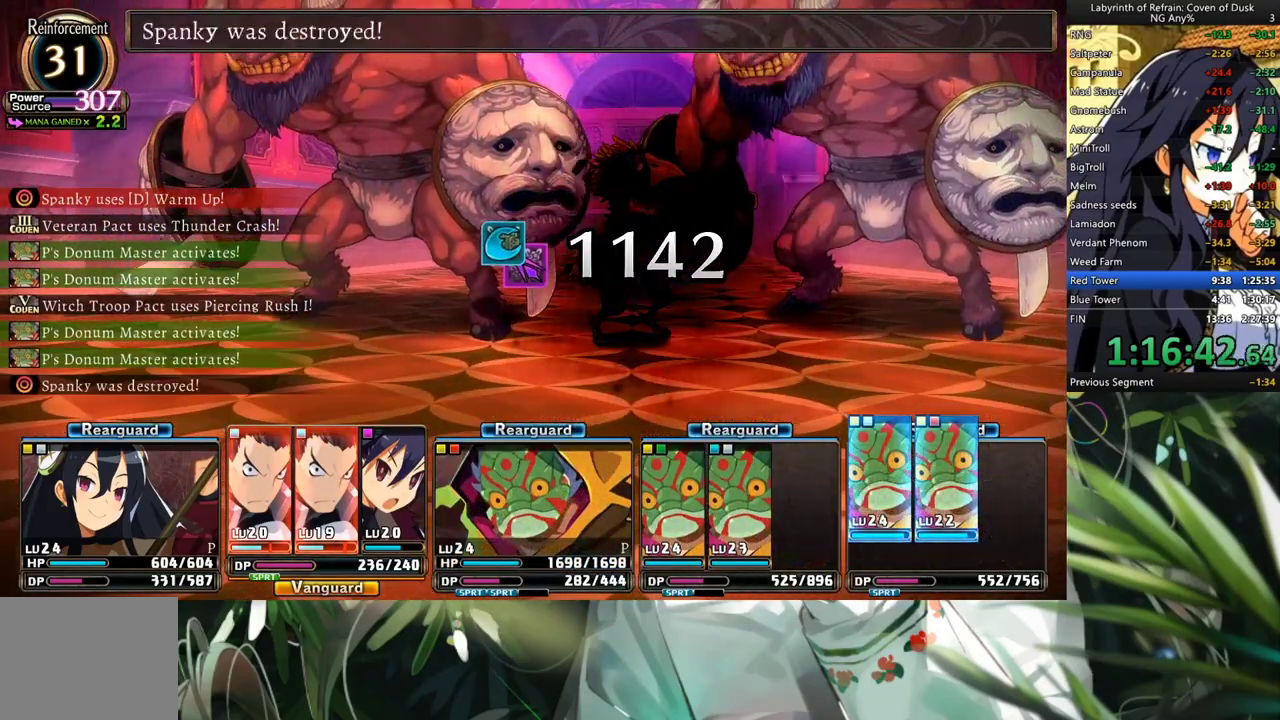
{"buttons": ["R1"], "left_stick": "center", "right_stick": "center", "events": []}
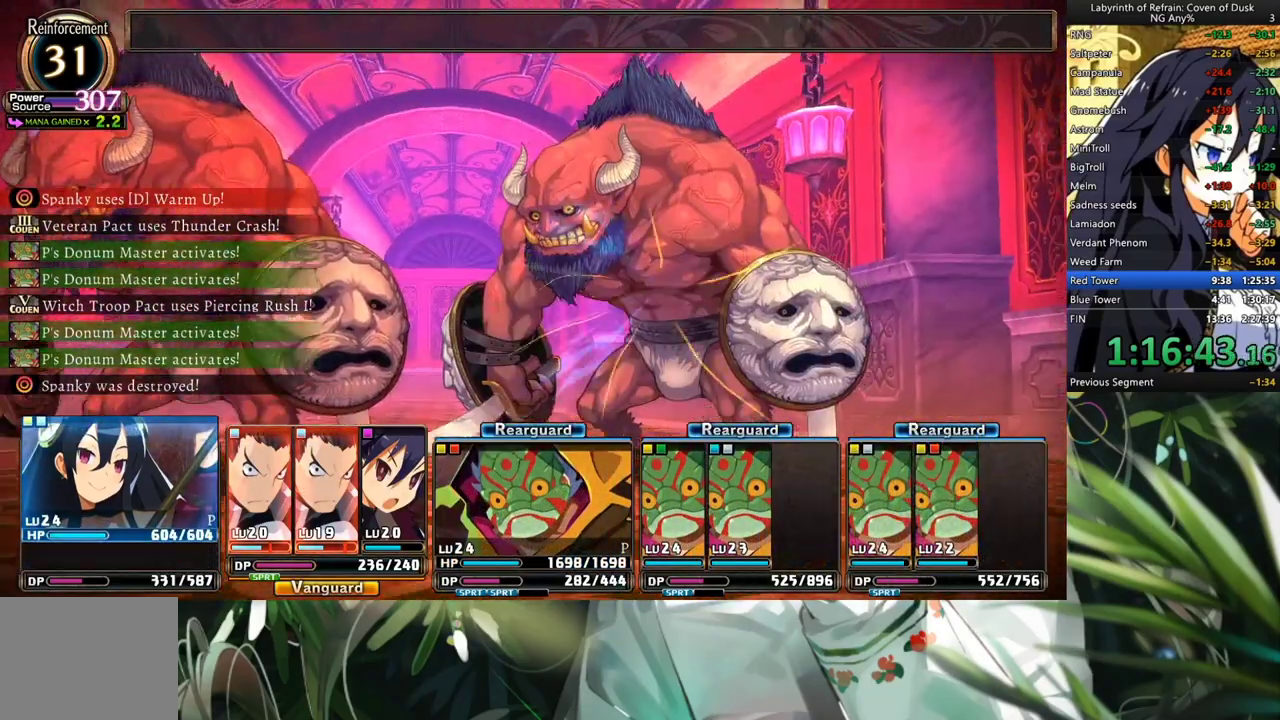
{"buttons": ["R1"], "left_stick": "center", "right_stick": "center", "events": []}
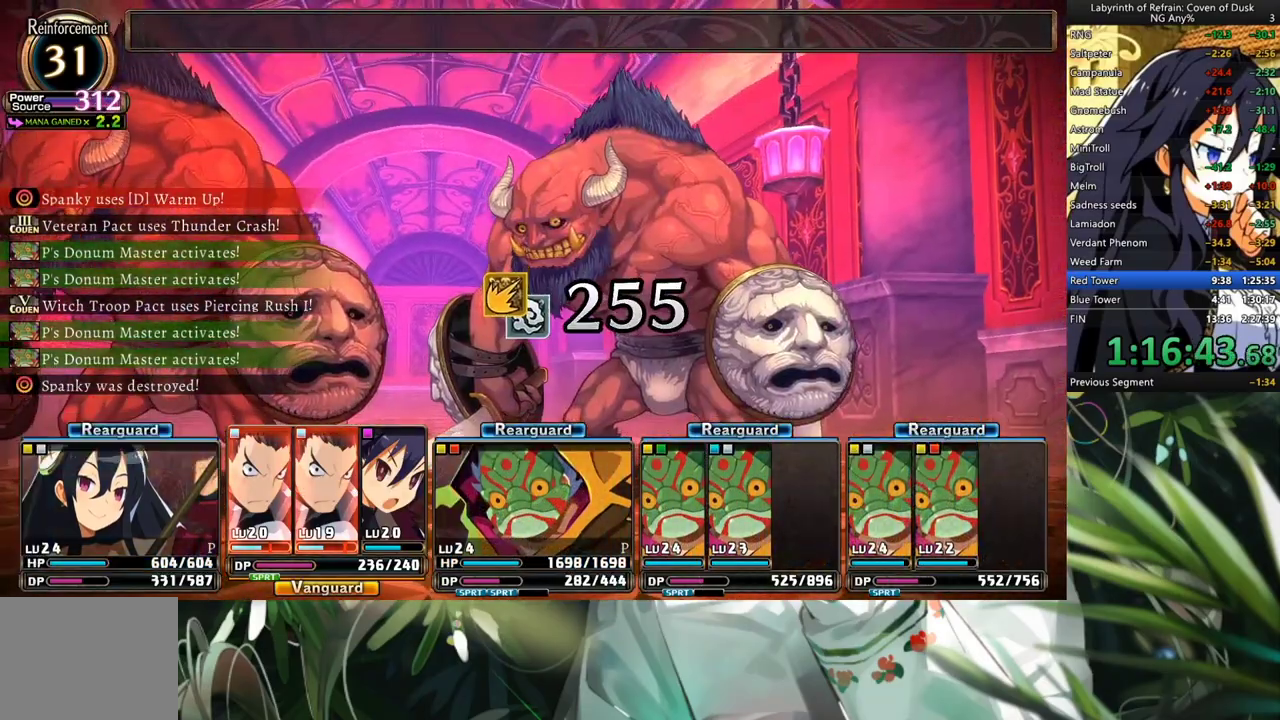
{"buttons": ["R1"], "left_stick": "center", "right_stick": "center", "events": []}
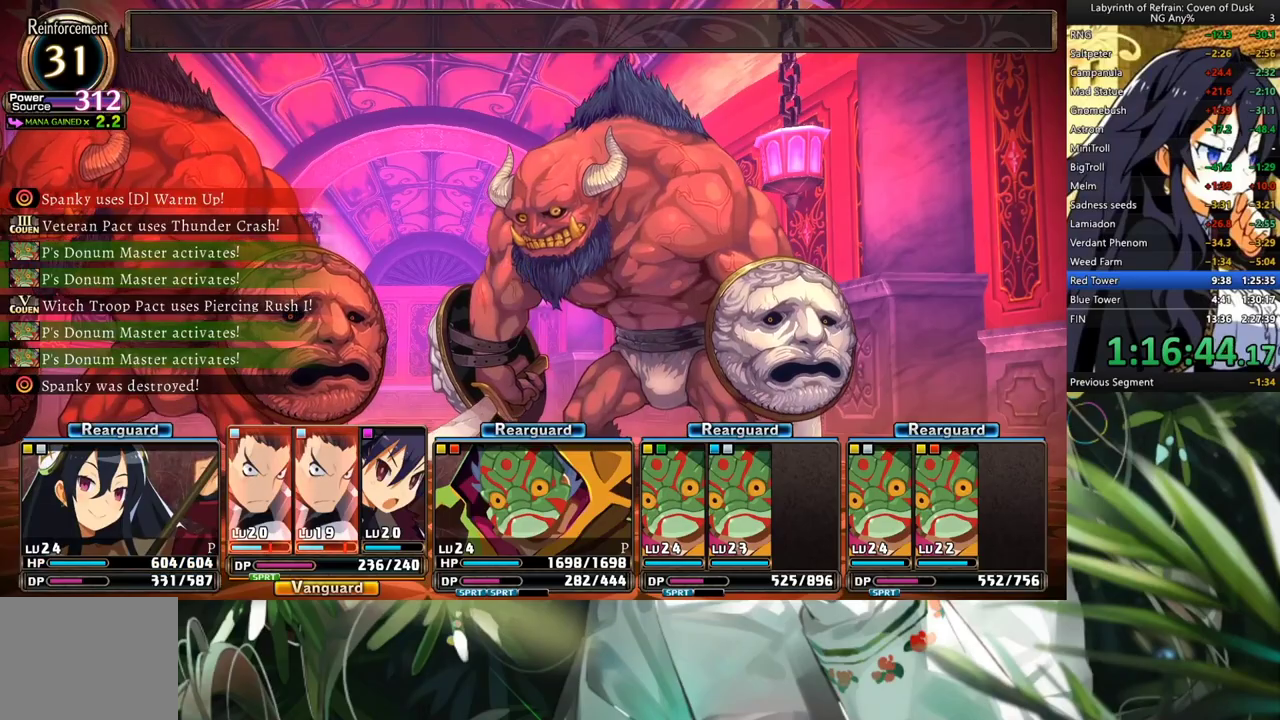
{"buttons": [], "left_stick": "center", "right_stick": "center", "events": [[267, "R1", "up"]]}
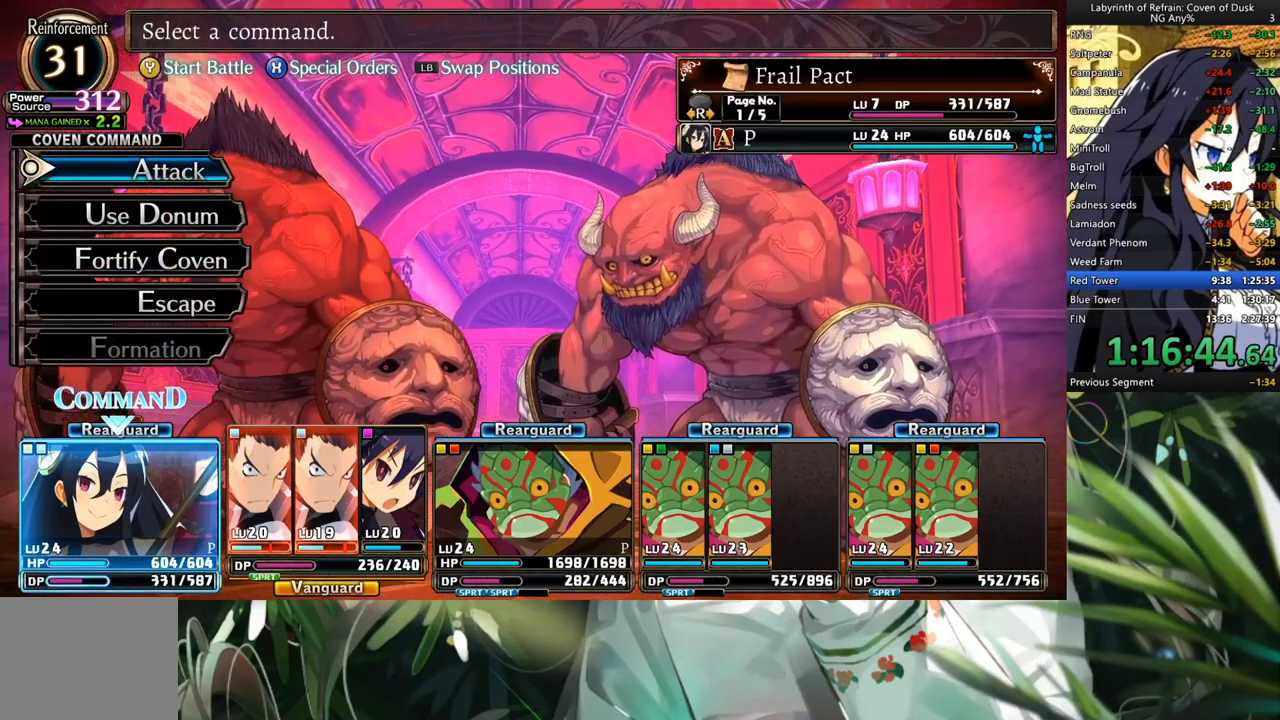
{"buttons": ["DPAD_DOWN"], "left_stick": "center", "right_stick": "center", "events": [[133, "DPAD_RIGHT", "down"], [267, "DPAD_RIGHT", "up"], [433, "DPAD_DOWN", "down"]]}
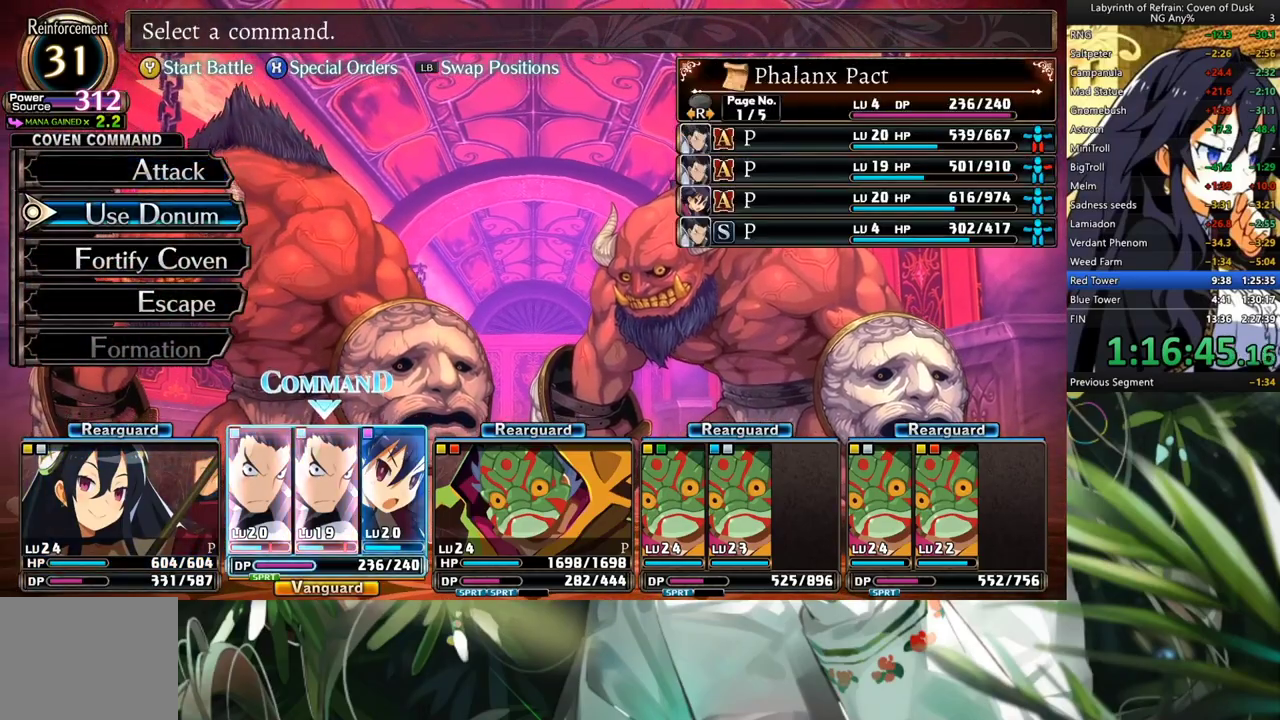
{"buttons": ["DPAD_DOWN"], "left_stick": "center", "right_stick": "center", "events": [[33, "DPAD_DOWN", "up"], [67, "DPAD_DOWN", "down"], [200, "A", "down"], [200, "DPAD_DOWN", "up"], [267, "DPAD_DOWN", "down"], [300, "A", "up"], [367, "DPAD_DOWN", "up"], [400, "A", "down"], [433, "DPAD_DOWN", "down"], [467, "A", "up"]]}
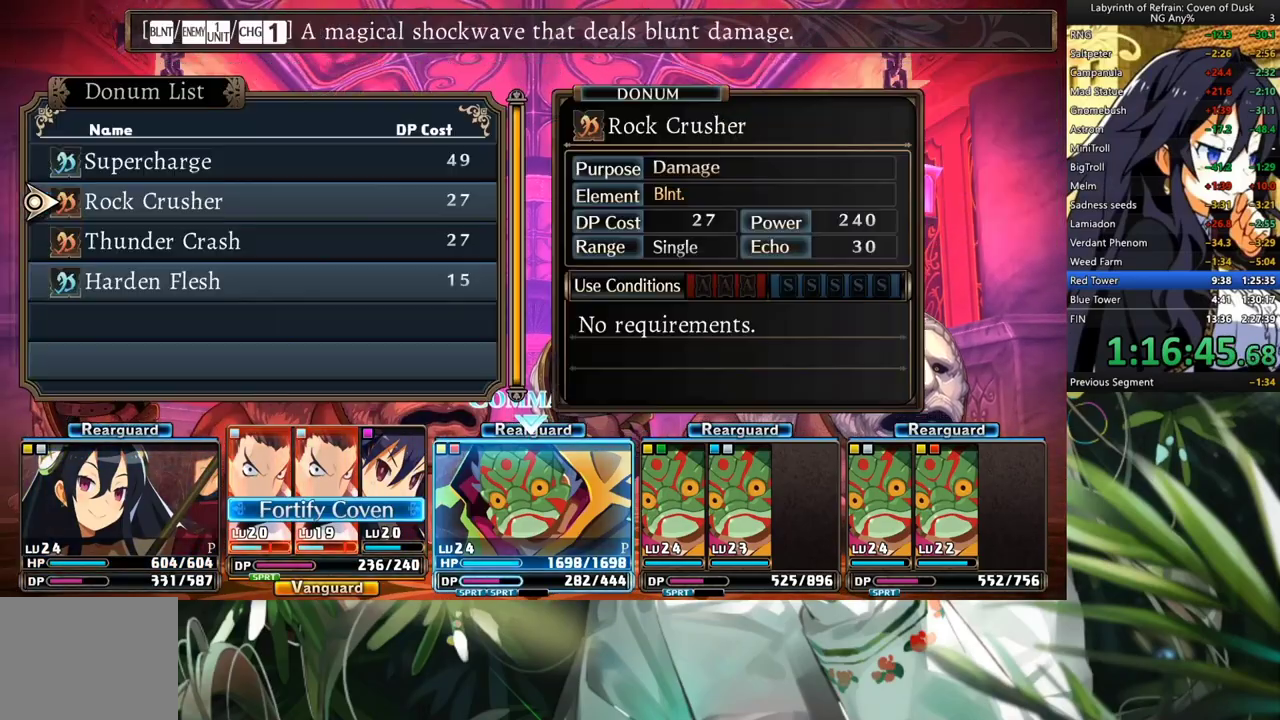
{"buttons": ["DPAD_DOWN"], "left_stick": "center", "right_stick": "center", "events": [[33, "DPAD_DOWN", "up"], [100, "DPAD_DOWN", "down"], [233, "DPAD_DOWN", "up"], [300, "A", "down"], [367, "A", "up"], [433, "A", "down"], [500, "A", "up"], [500, "DPAD_DOWN", "down"]]}
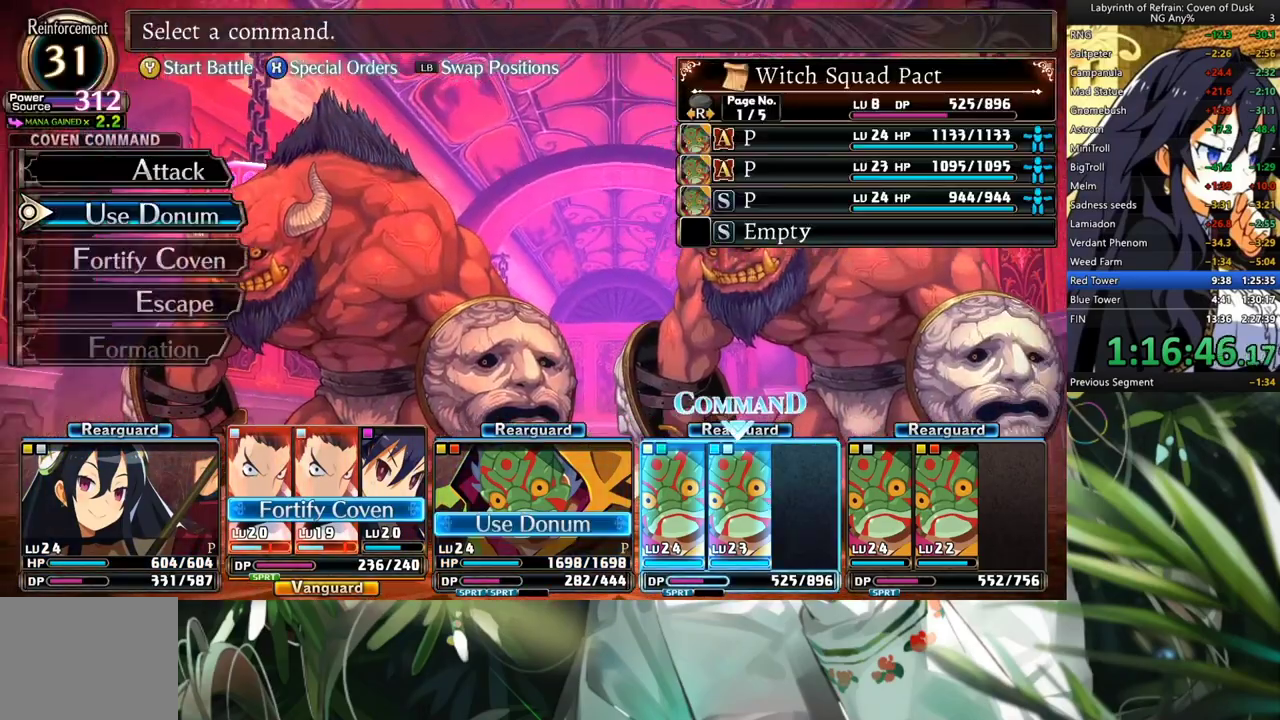
{"buttons": [], "left_stick": "center", "right_stick": "center", "events": [[133, "DPAD_DOWN", "up"], [200, "A", "down"], [300, "A", "up"], [333, "DPAD_DOWN", "down"], [433, "DPAD_DOWN", "up"]]}
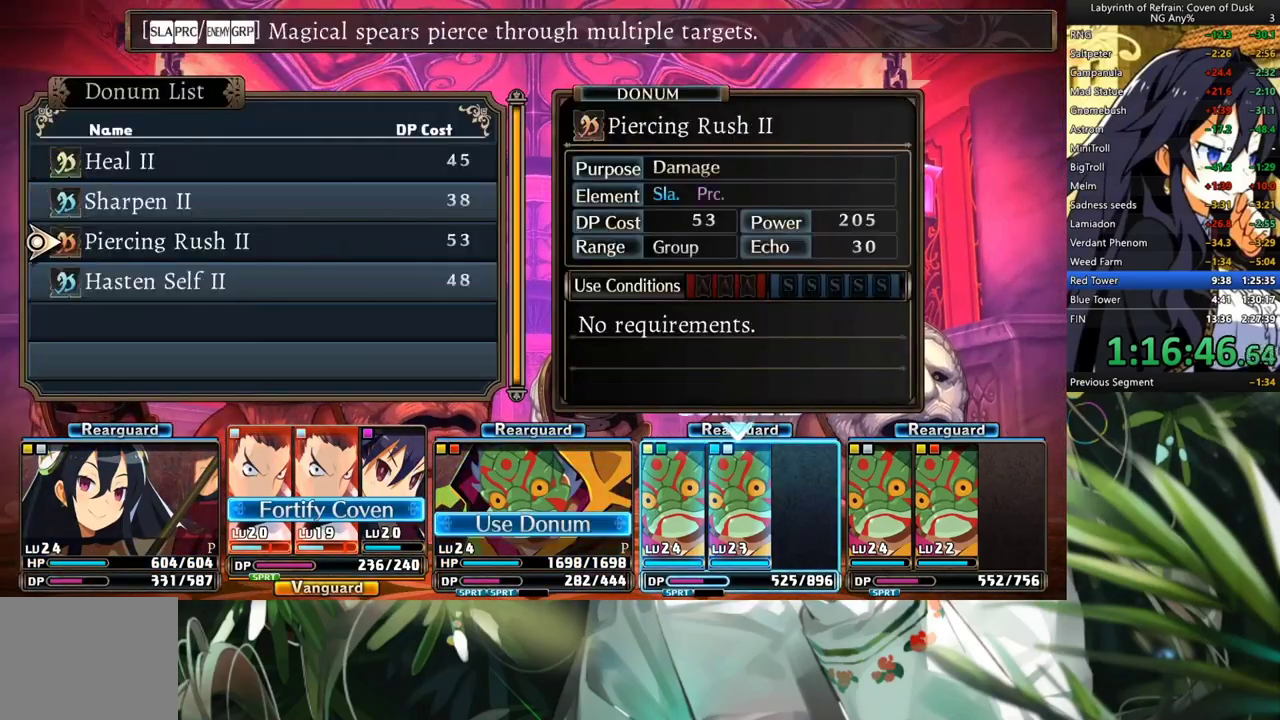
{"buttons": ["DPAD_DOWN"], "left_stick": "center", "right_stick": "center", "events": [[33, "DPAD_DOWN", "down"], [100, "DPAD_DOWN", "up"], [133, "A", "down"], [233, "A", "up"], [300, "A", "down"], [400, "A", "up"], [400, "DPAD_DOWN", "down"]]}
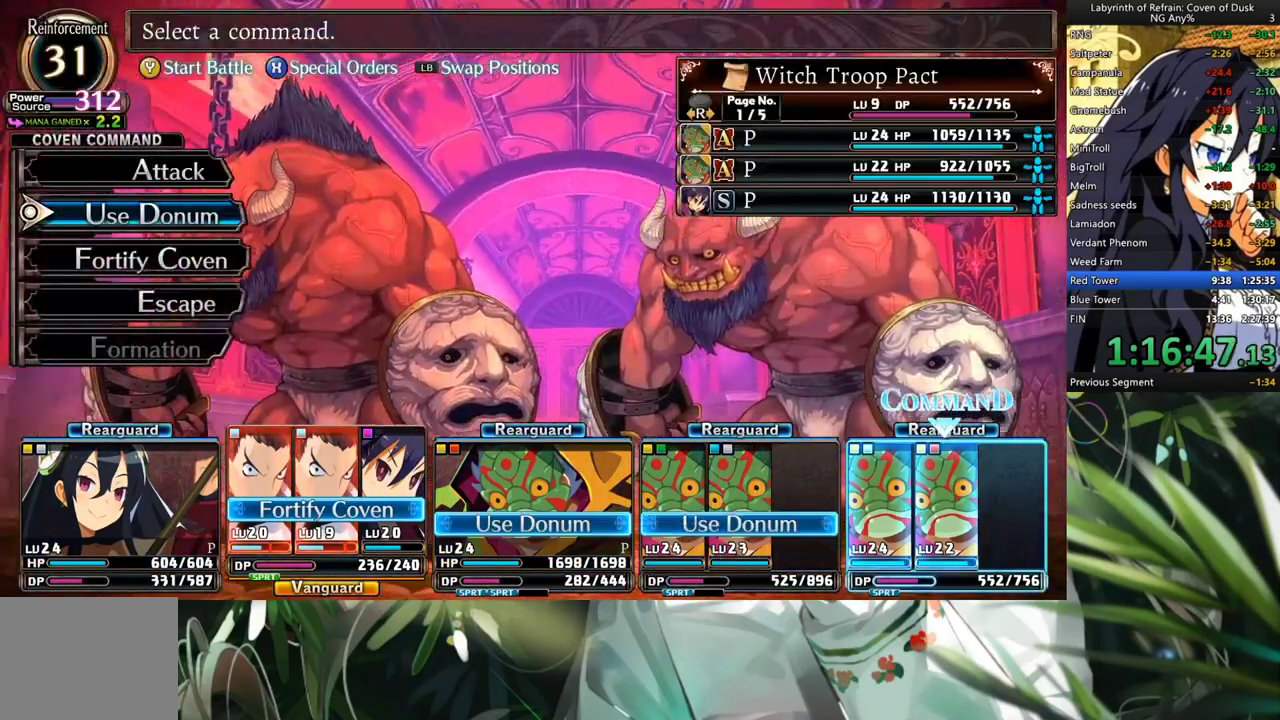
{"buttons": [], "left_stick": "center", "right_stick": "center", "events": [[33, "A", "down"], [33, "DPAD_DOWN", "up"], [100, "A", "up"], [167, "DPAD_DOWN", "down"], [433, "DPAD_DOWN", "up"]]}
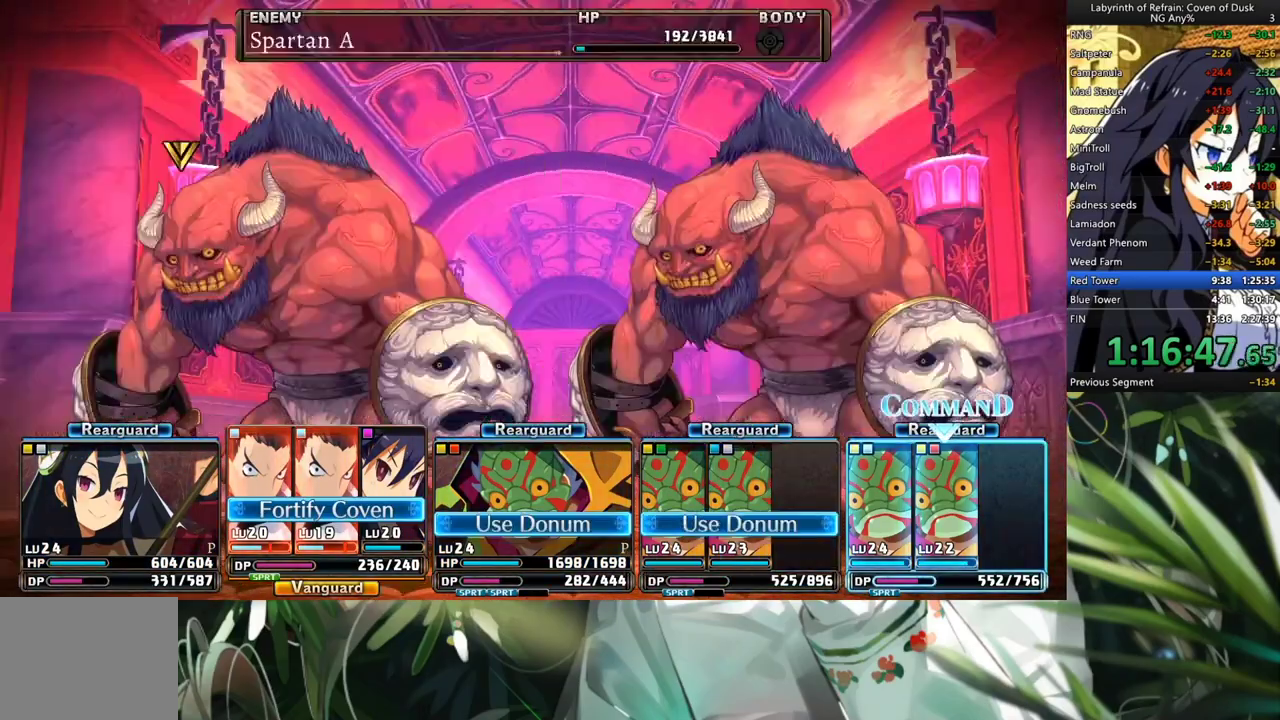
{"buttons": [], "left_stick": "center", "right_stick": "center", "events": [[33, "A", "down"], [100, "A", "up"], [167, "A", "down"], [267, "A", "up"], [400, "Y", "down"], [467, "Y", "up"]]}
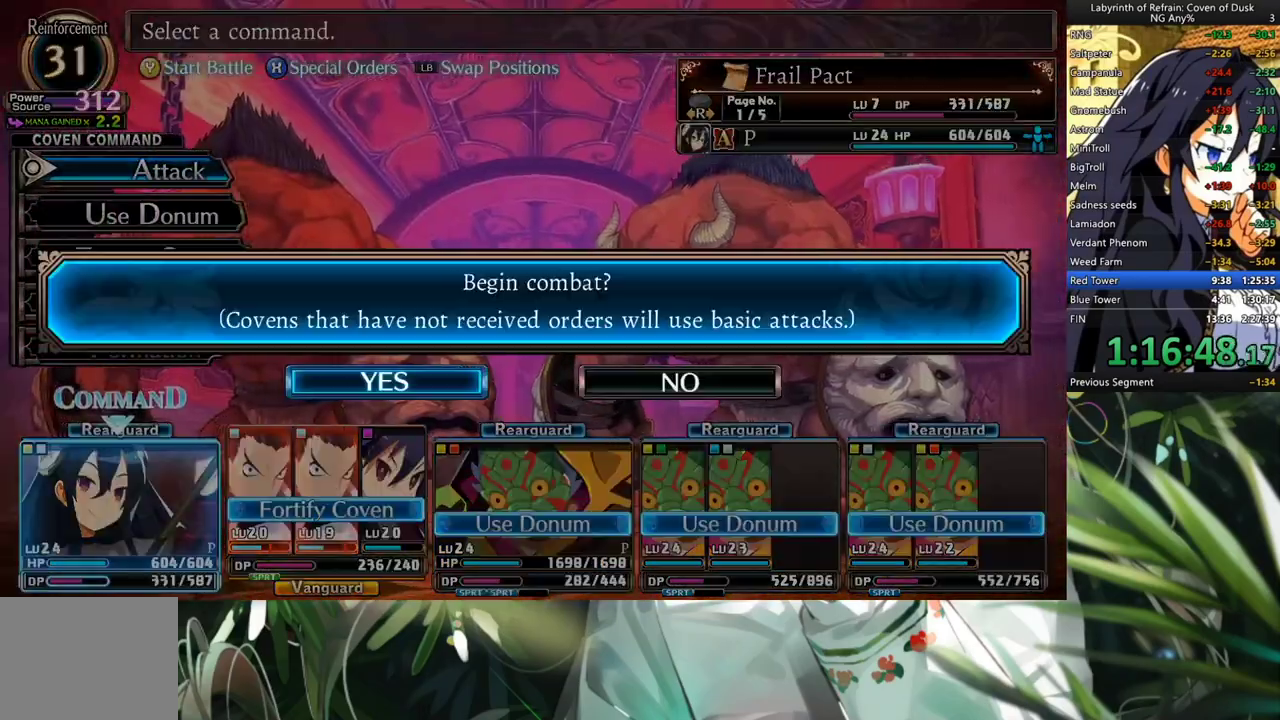
{"buttons": ["R1"], "left_stick": "center", "right_stick": "center", "events": [[100, "A", "down"], [167, "A", "up"], [267, "R1", "down"]]}
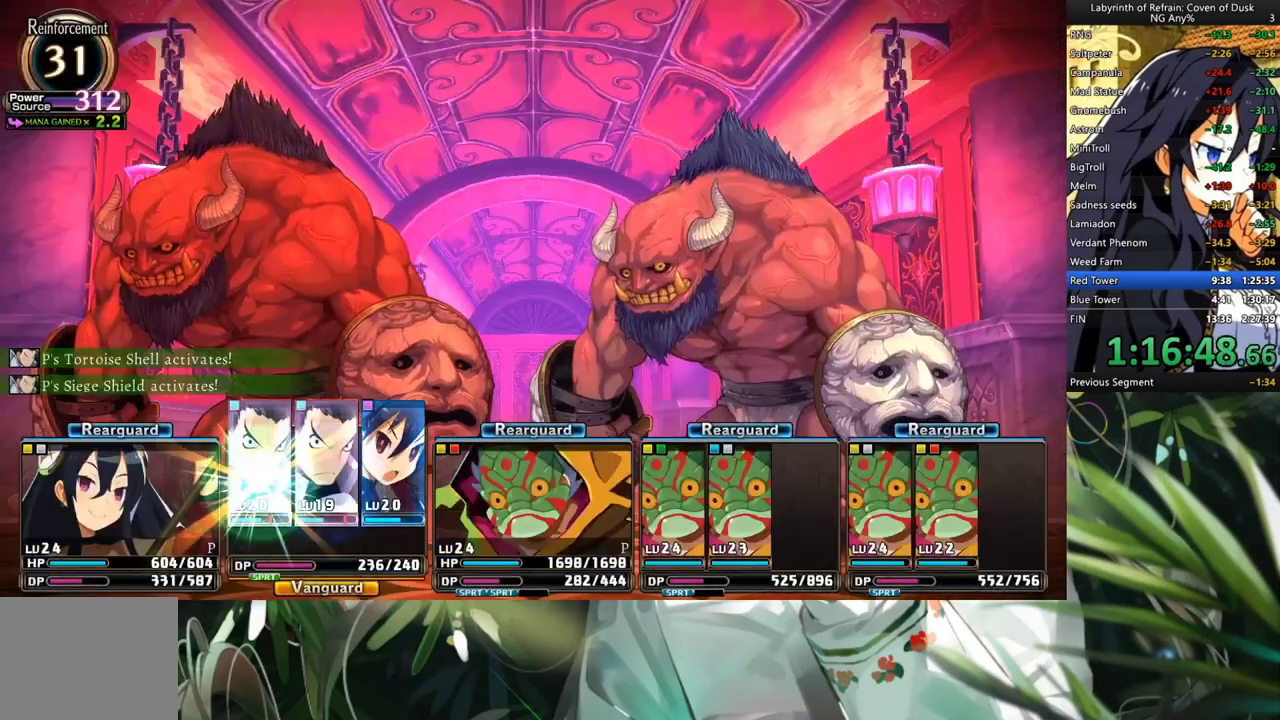
{"buttons": ["R1"], "left_stick": "center", "right_stick": "center", "events": []}
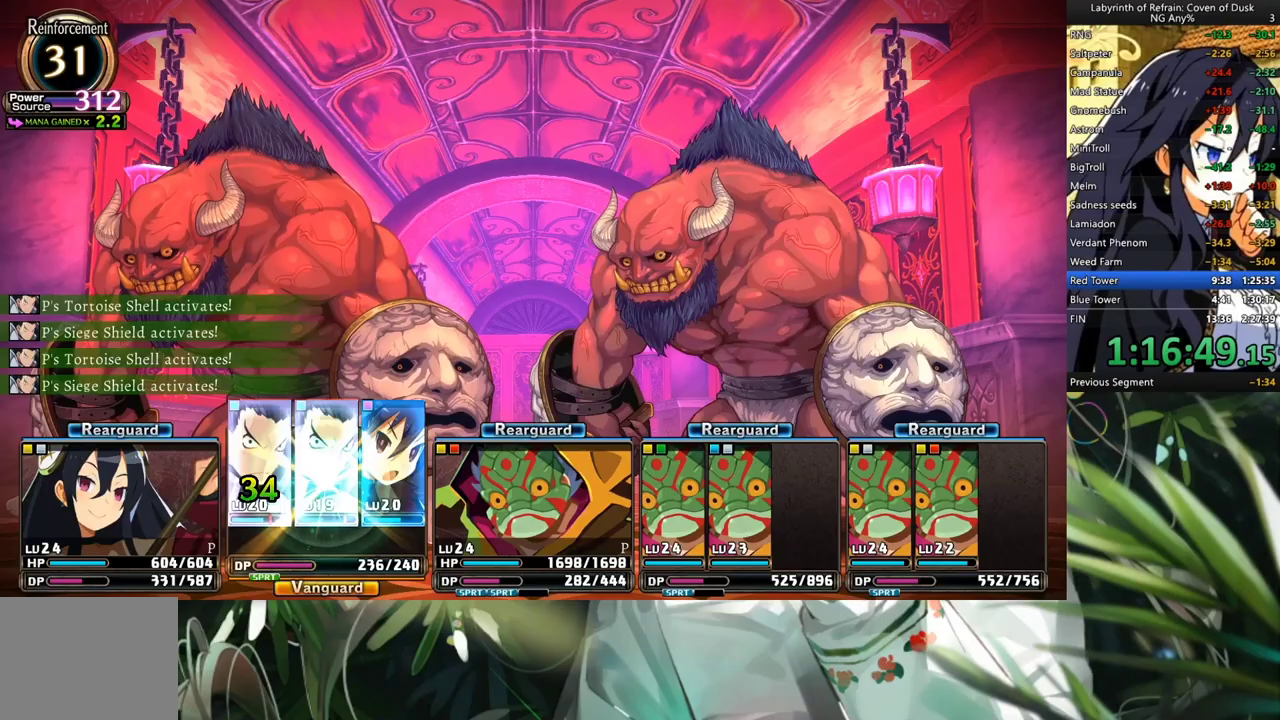
{"buttons": ["R1"], "left_stick": "center", "right_stick": "center", "events": []}
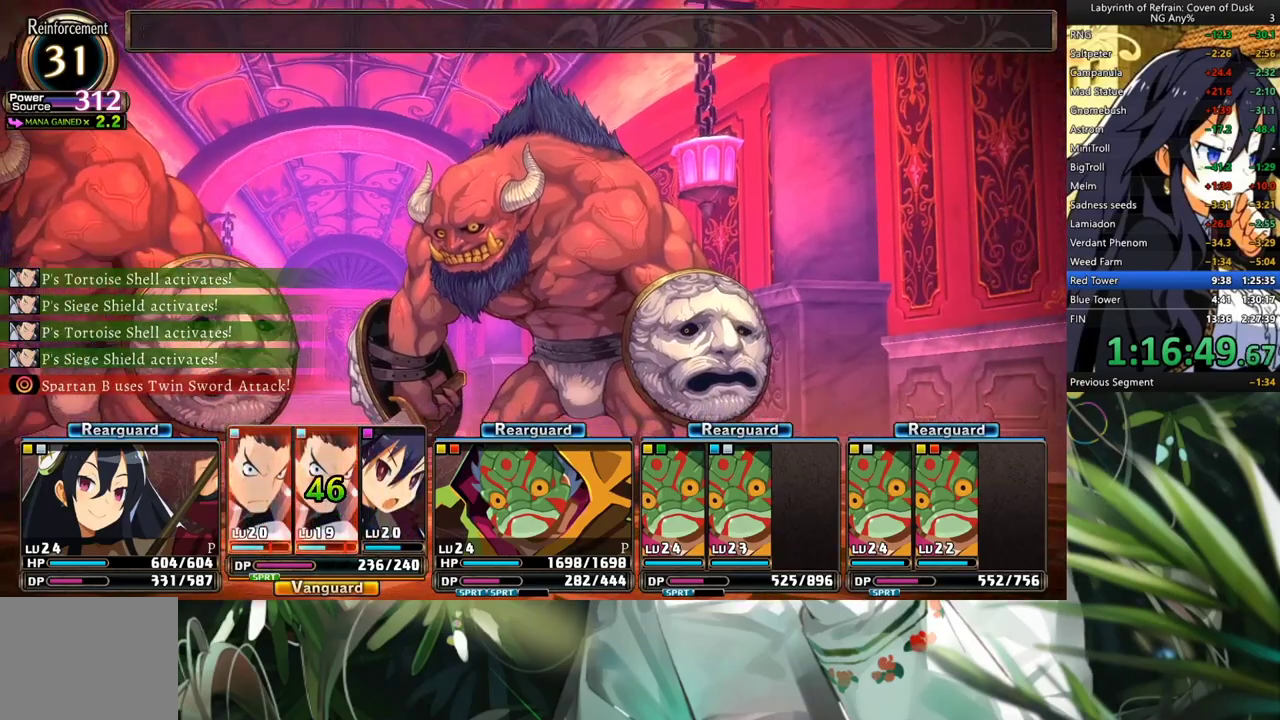
{"buttons": ["R1"], "left_stick": "center", "right_stick": "center", "events": []}
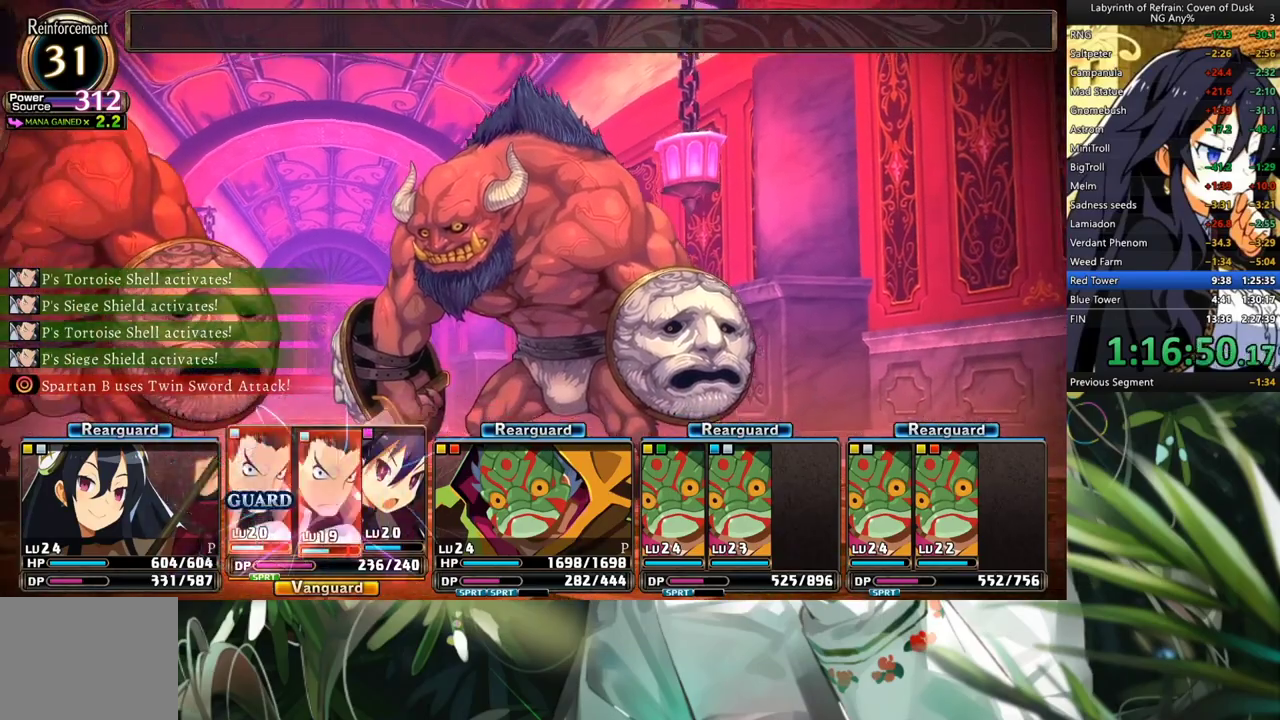
{"buttons": ["R1"], "left_stick": "center", "right_stick": "center", "events": []}
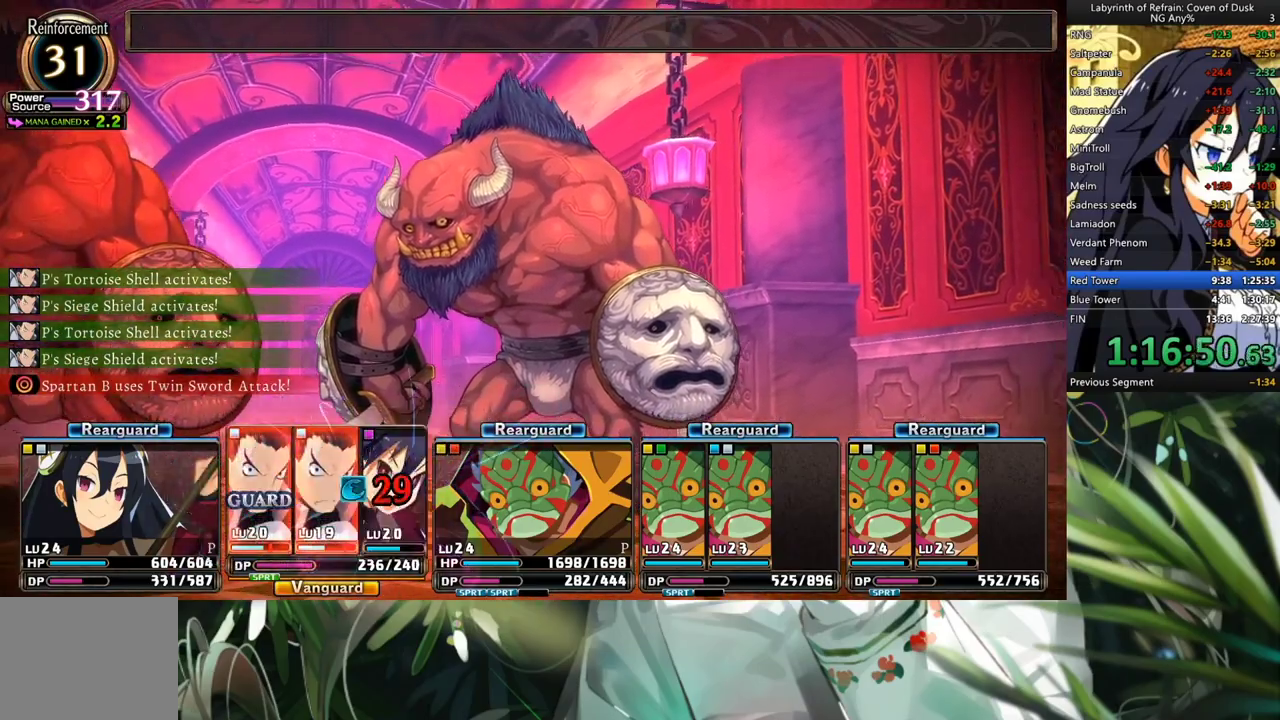
{"buttons": ["R1"], "left_stick": "center", "right_stick": "center", "events": []}
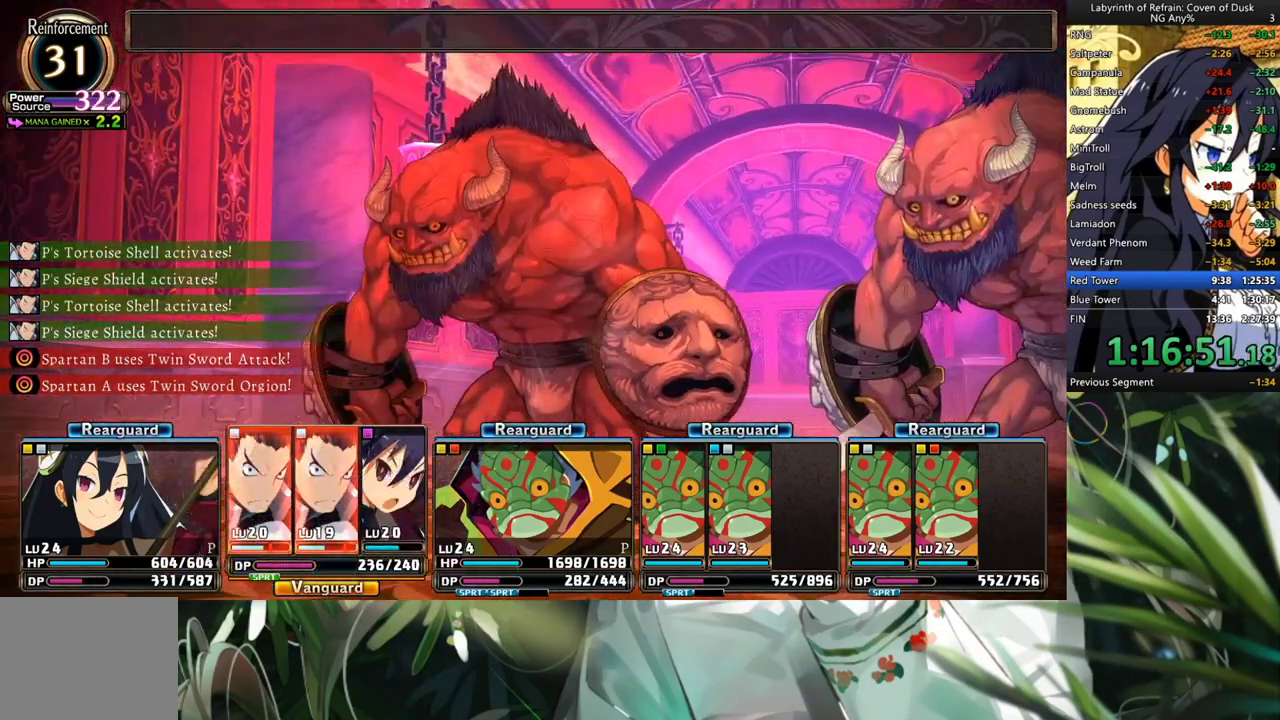
{"buttons": ["R1"], "left_stick": "center", "right_stick": "center", "events": []}
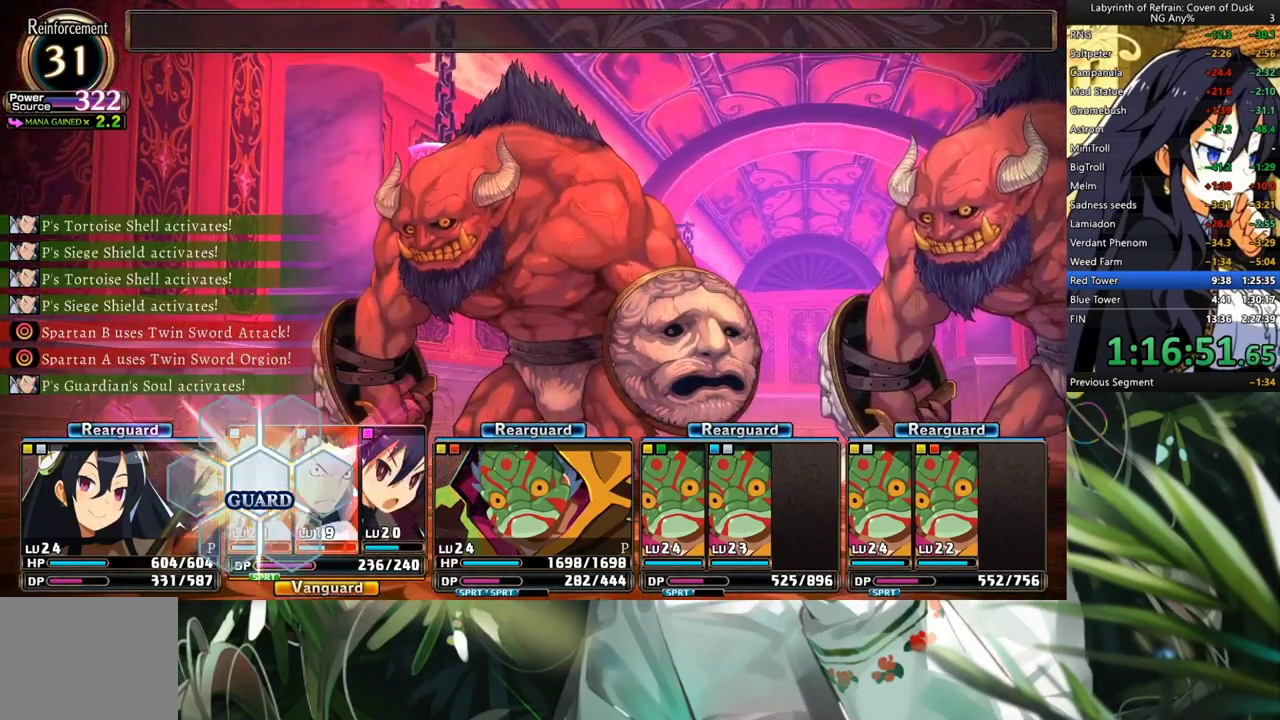
{"buttons": ["R1"], "left_stick": "center", "right_stick": "center", "events": []}
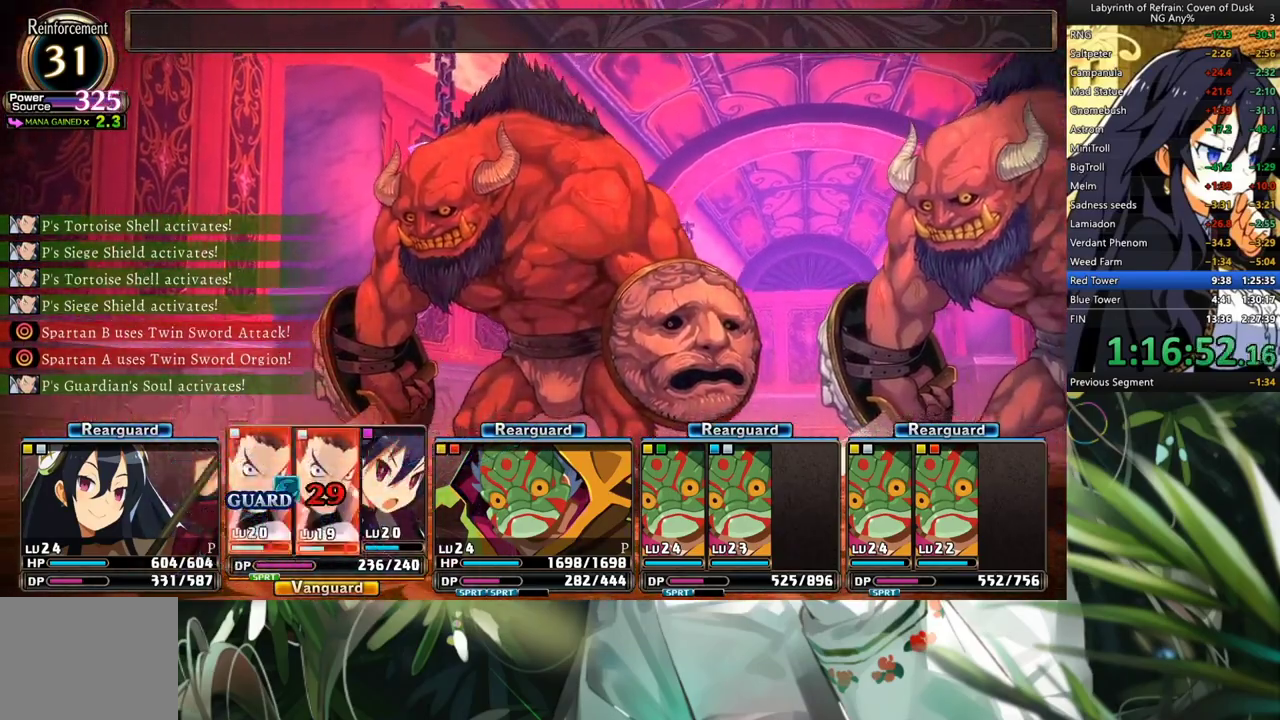
{"buttons": ["R1"], "left_stick": "center", "right_stick": "center", "events": []}
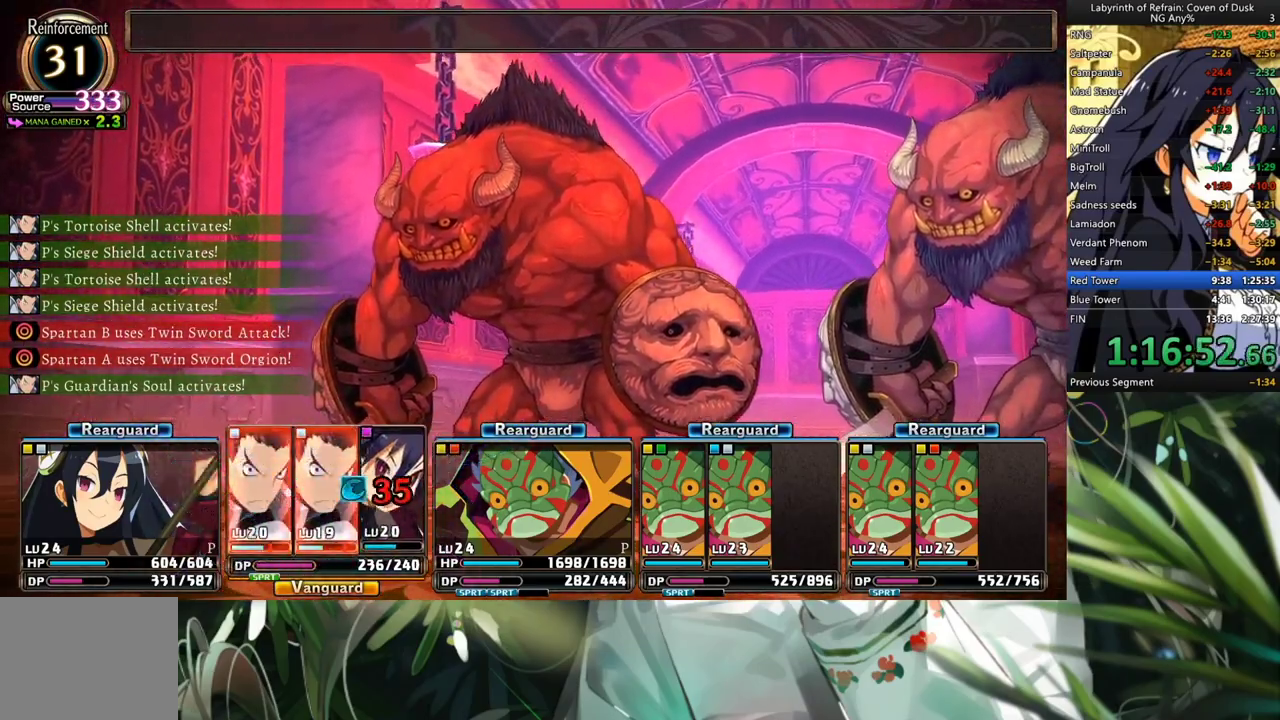
{"buttons": ["R1"], "left_stick": "center", "right_stick": "center", "events": []}
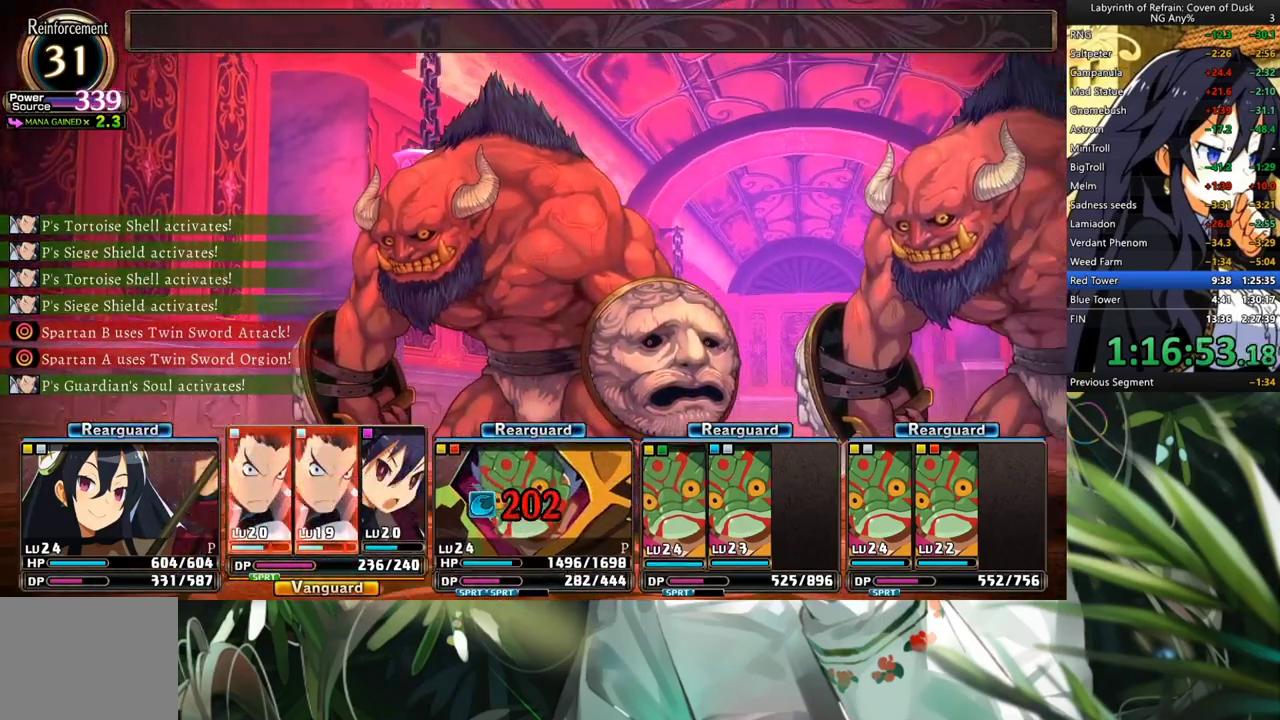
{"buttons": ["R1"], "left_stick": "center", "right_stick": "center", "events": []}
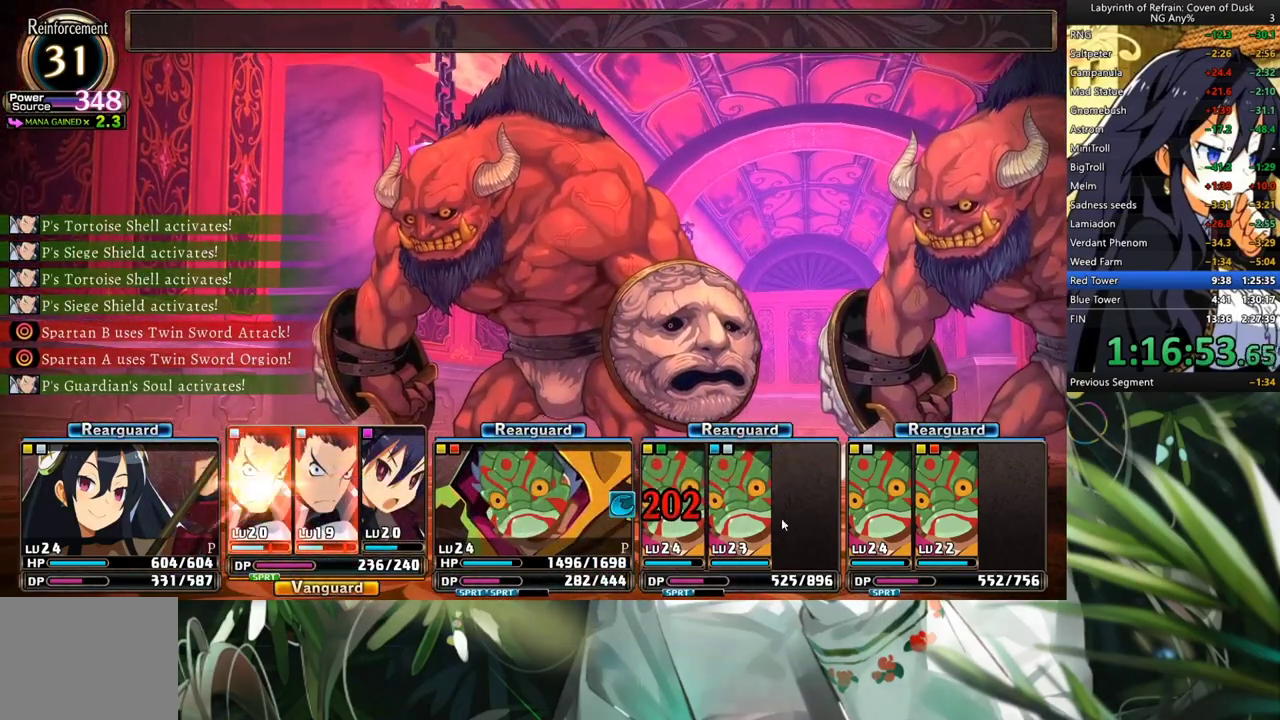
{"buttons": ["R1", "DPAD_DOWN"], "left_stick": "center", "right_stick": "center", "events": [[133, "DPAD_DOWN", "down"]]}